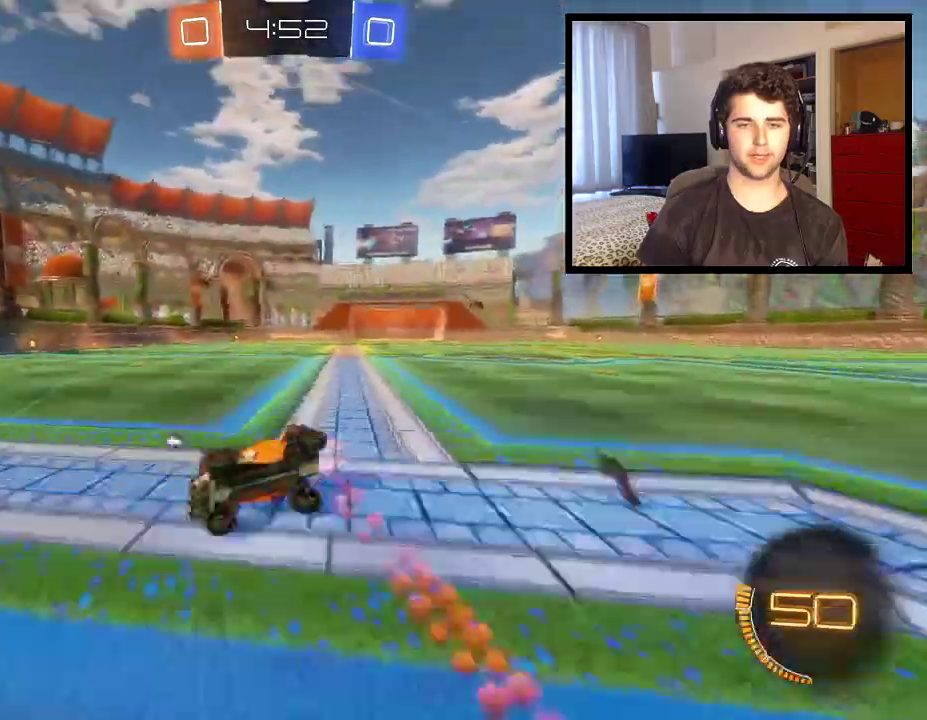
Gameplay with a controller (PlayStation layout); each line is a JSON object with the inputs held at the frame after it. "events" lists button and stick changes between this image and that frame as [ms after this image, input, new state], when the widget could be followed in between.
{"buttons": ["TRIANGLE", "R1", "R2"], "left_stick": "up-right", "right_stick": "center", "events": [[100, "CROSS", "up"], [200, "L1", "up"], [200, "R1", "down"], [333, "R2", "down"], [400, "TRIANGLE", "down"]]}
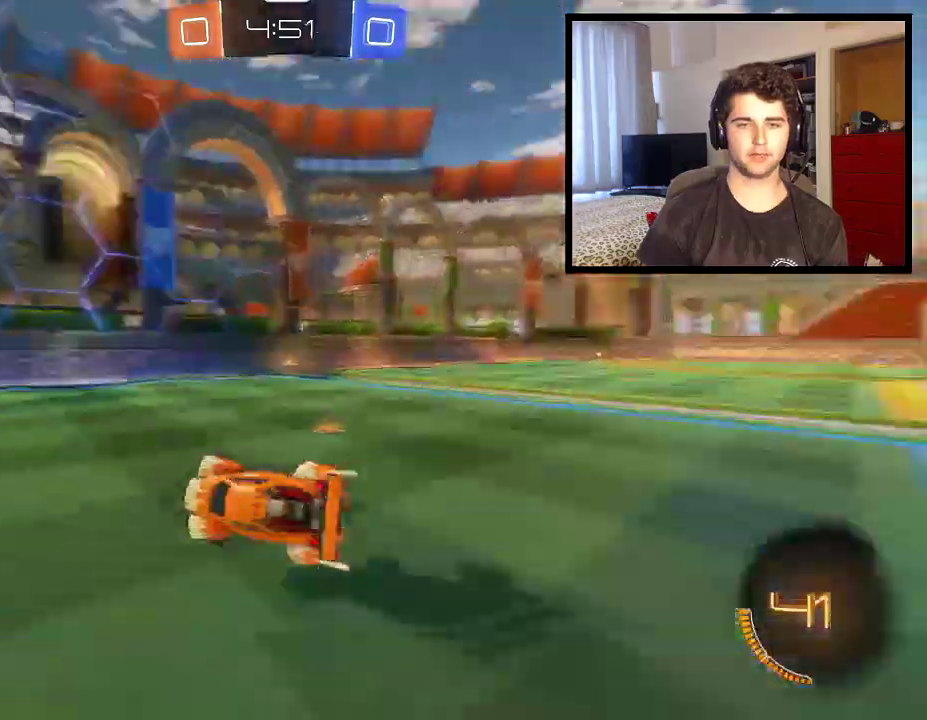
{"buttons": ["R2"], "left_stick": "center", "right_stick": "center", "events": [[34, "TRIANGLE", "up"], [300, "R1", "up"], [467, "left_stick", "center"]]}
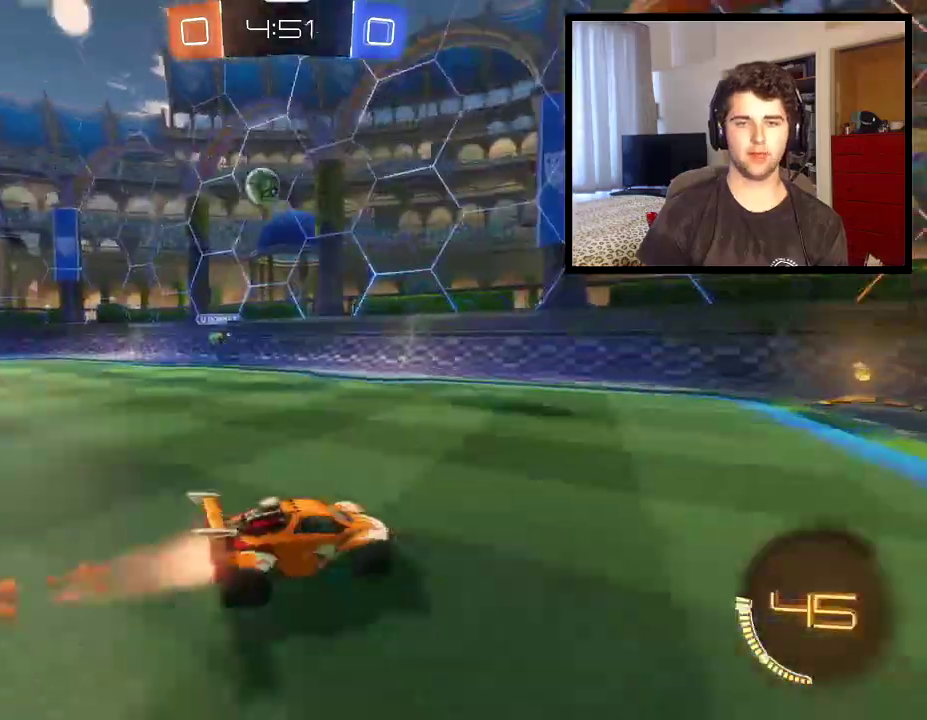
{"buttons": ["L1", "R1", "R2"], "left_stick": "right", "right_stick": "center", "events": [[167, "left_stick", "up-left"], [267, "left_stick", "left"], [467, "left_stick", "right"], [500, "L1", "down"], [500, "R1", "down"]]}
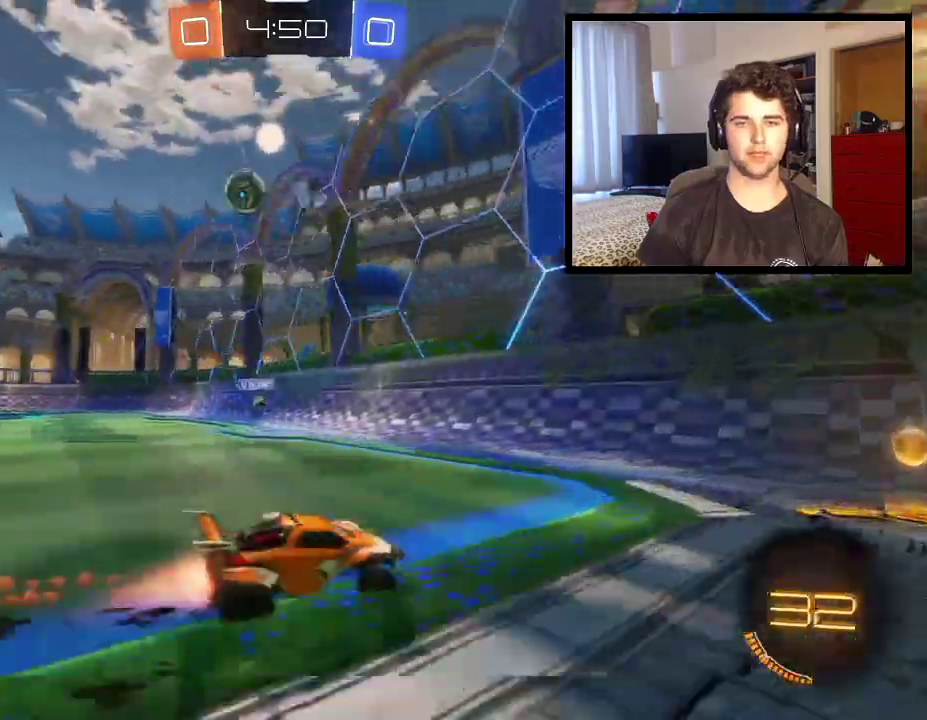
{"buttons": [], "left_stick": "center", "right_stick": "center", "events": [[134, "L1", "up"], [134, "R1", "up"], [300, "R2", "up"], [467, "left_stick", "center"]]}
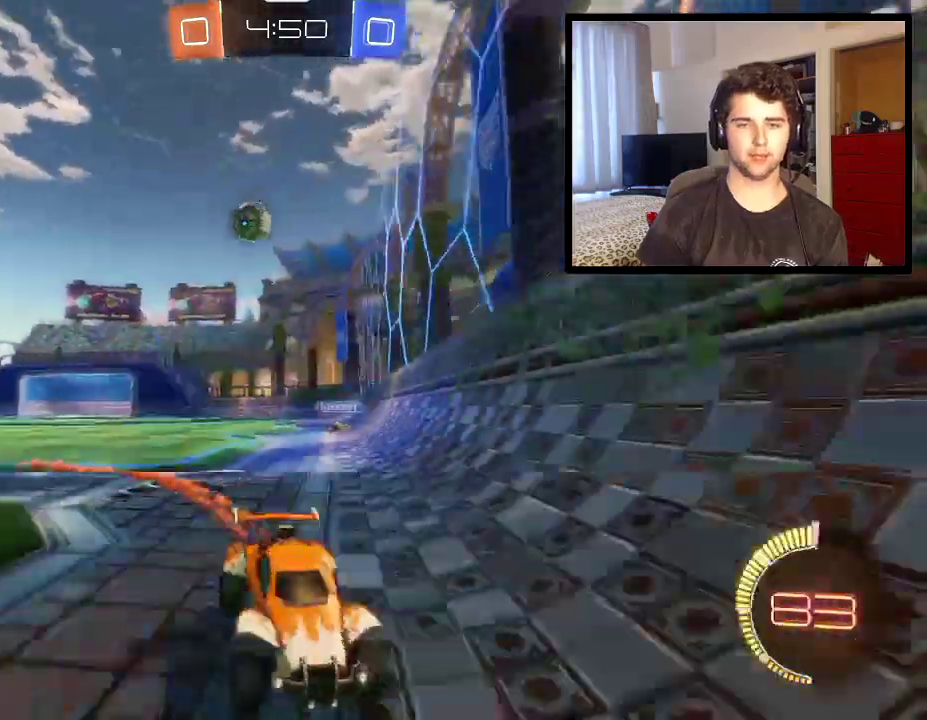
{"buttons": ["R1", "R2"], "left_stick": "right", "right_stick": "center", "events": [[66, "R2", "down"], [233, "R1", "down"], [267, "left_stick", "right"], [400, "left_stick", "center"], [500, "left_stick", "right"]]}
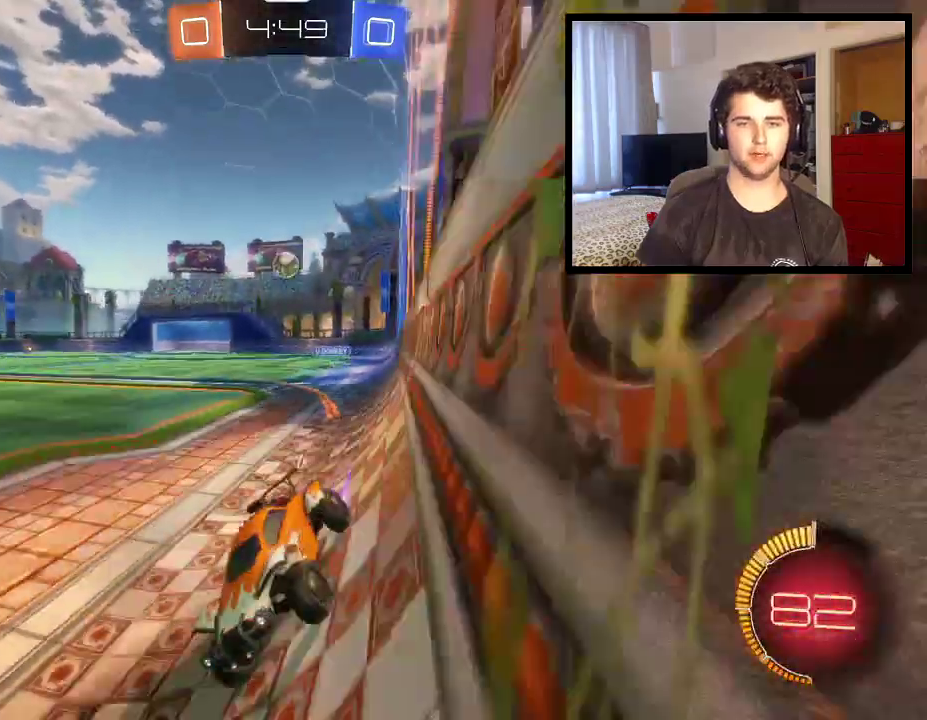
{"buttons": ["R1"], "left_stick": "right", "right_stick": "center", "events": [[67, "L1", "down"], [234, "L1", "up"], [434, "R2", "up"]]}
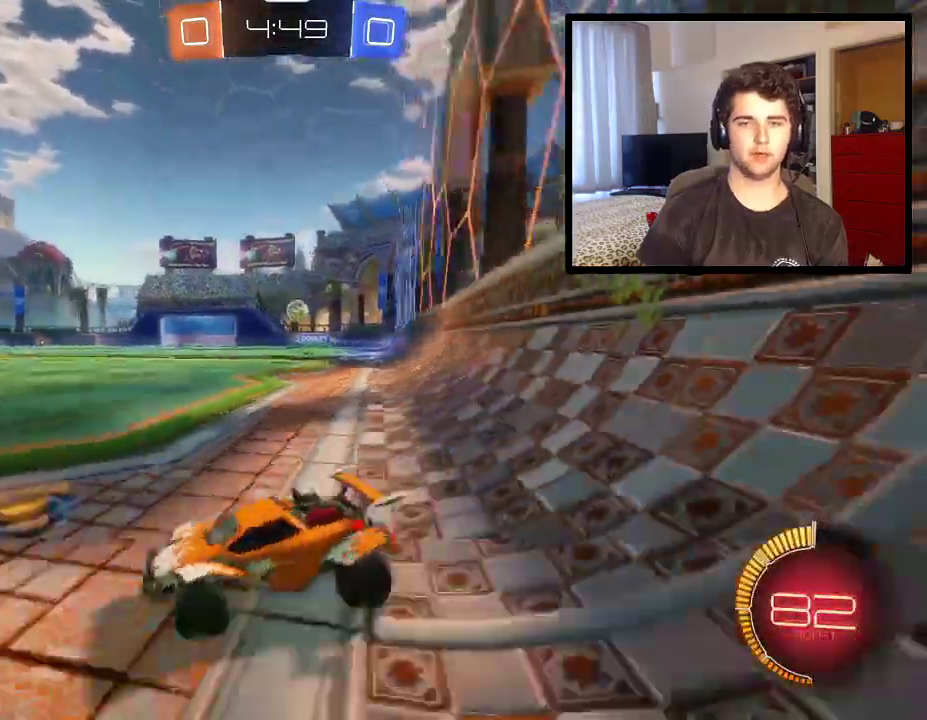
{"buttons": ["R1", "R2"], "left_stick": "right", "right_stick": "center", "events": [[467, "R2", "down"]]}